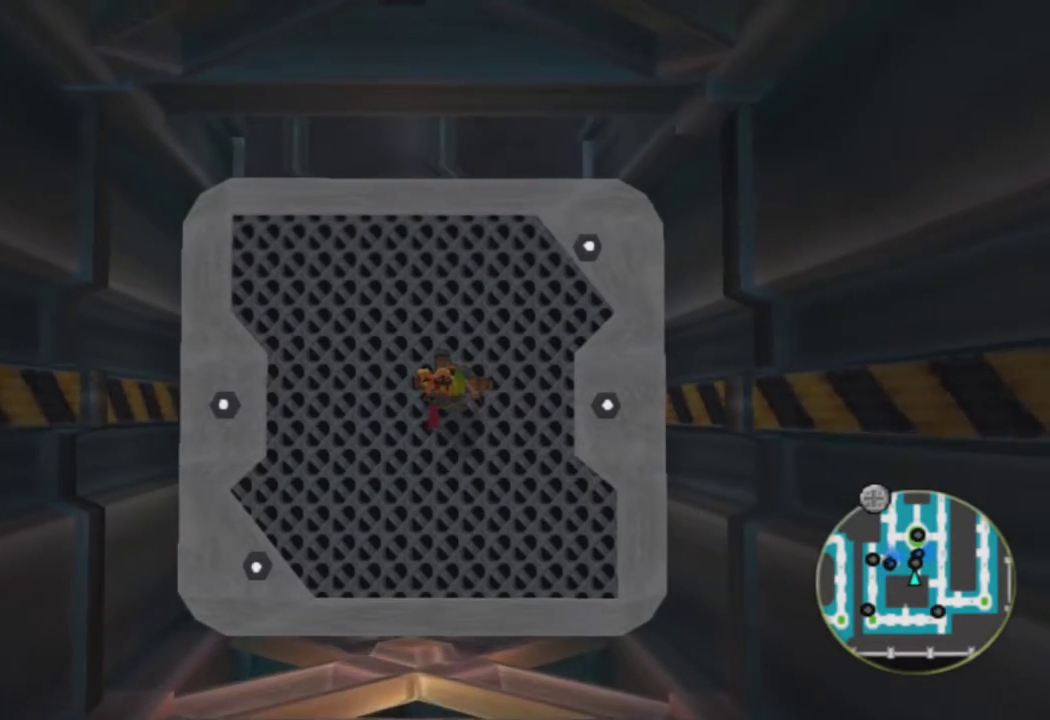
Gameplay with a controller (PlayStation layout); each line is a JSON object with the inputs held at the frame after it. "events" lists button and stick changes between this image and that frame as [ms after this image, input, new state], when the widget could be followed in between.
{"buttons": [], "left_stick": "up", "right_stick": "center", "events": [[383, "left_stick", "up"]]}
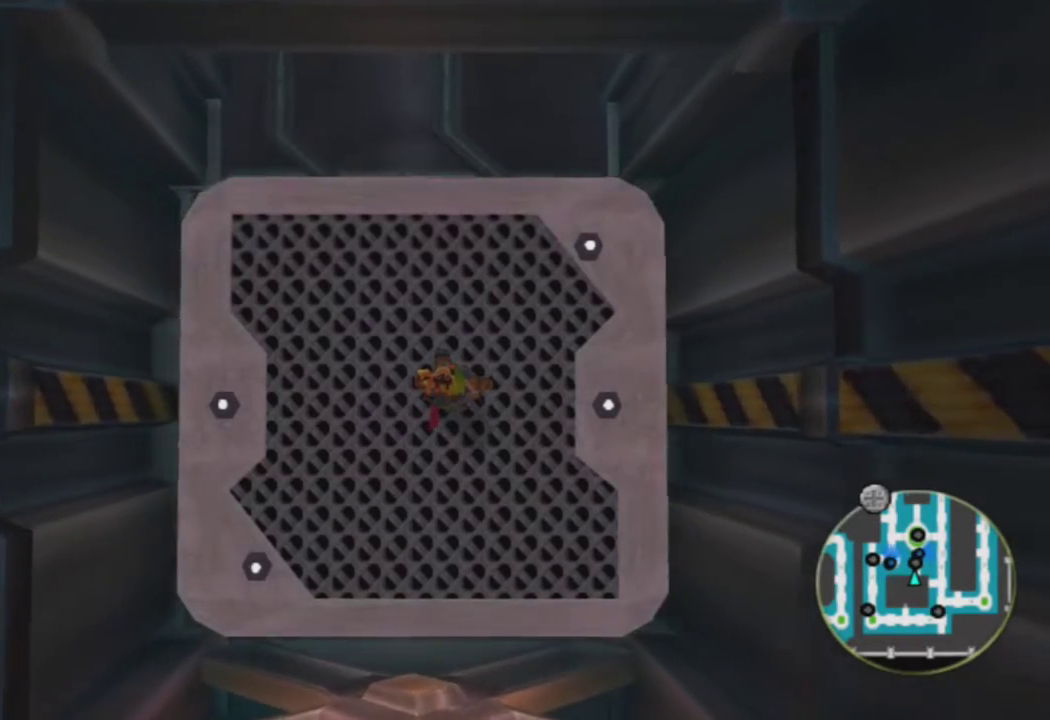
{"buttons": [], "left_stick": "up", "right_stick": "center", "events": []}
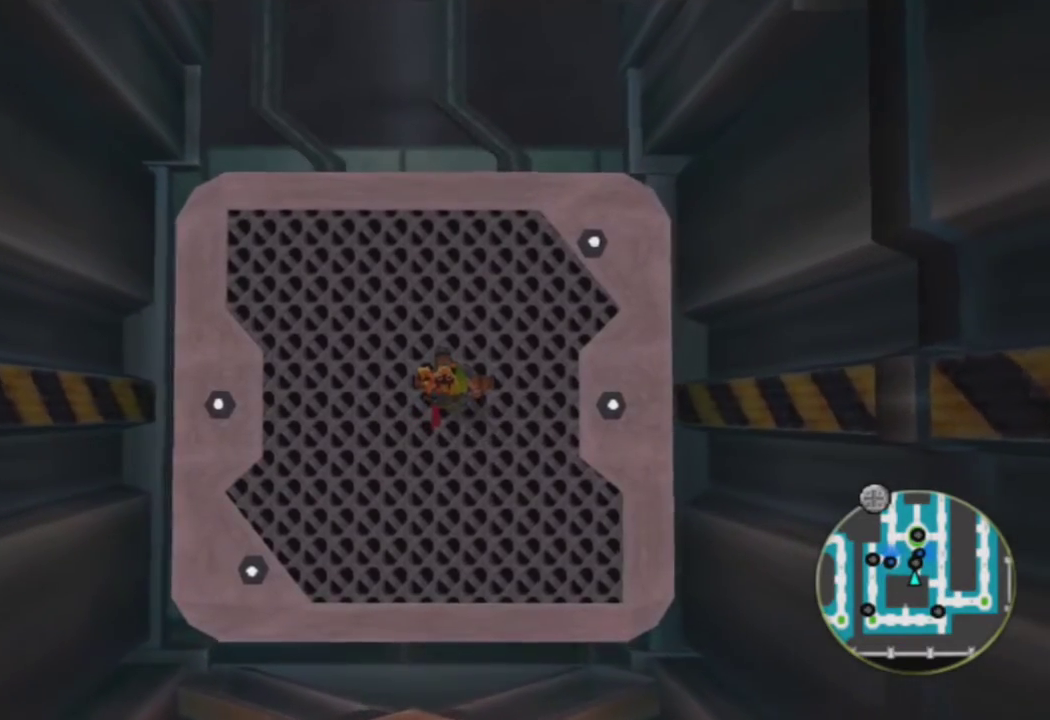
{"buttons": ["SQUARE"], "left_stick": "up", "right_stick": "center", "events": [[350, "SQUARE", "down"]]}
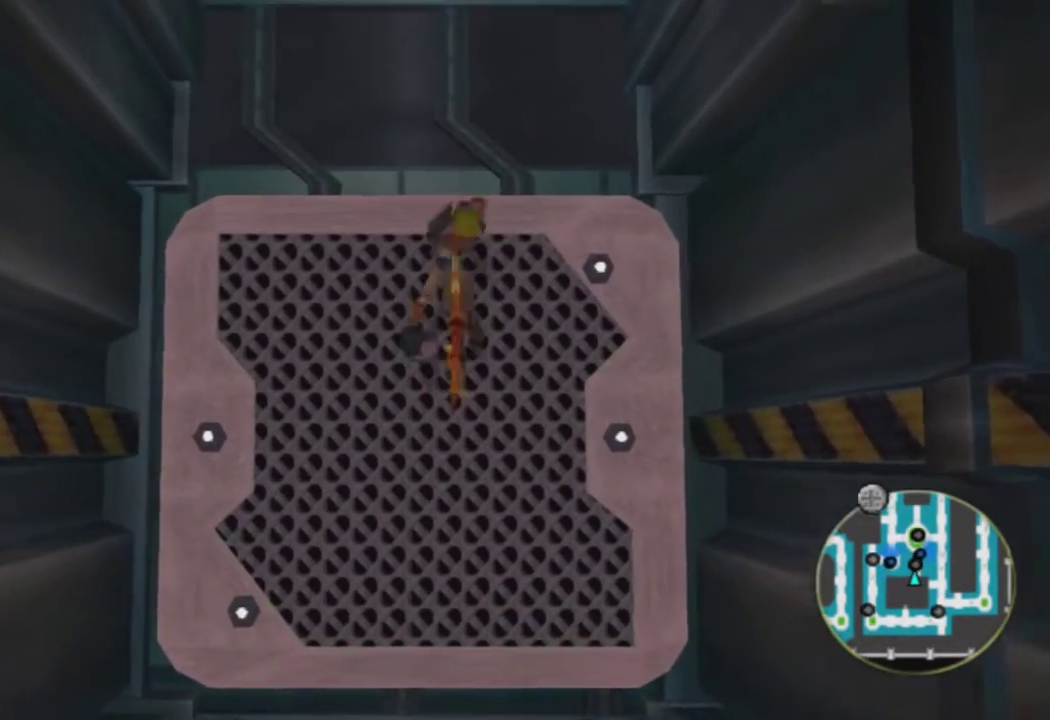
{"buttons": [], "left_stick": "up", "right_stick": "center", "events": [[17, "R2", "down"], [100, "SQUARE", "up"], [183, "R2", "up"]]}
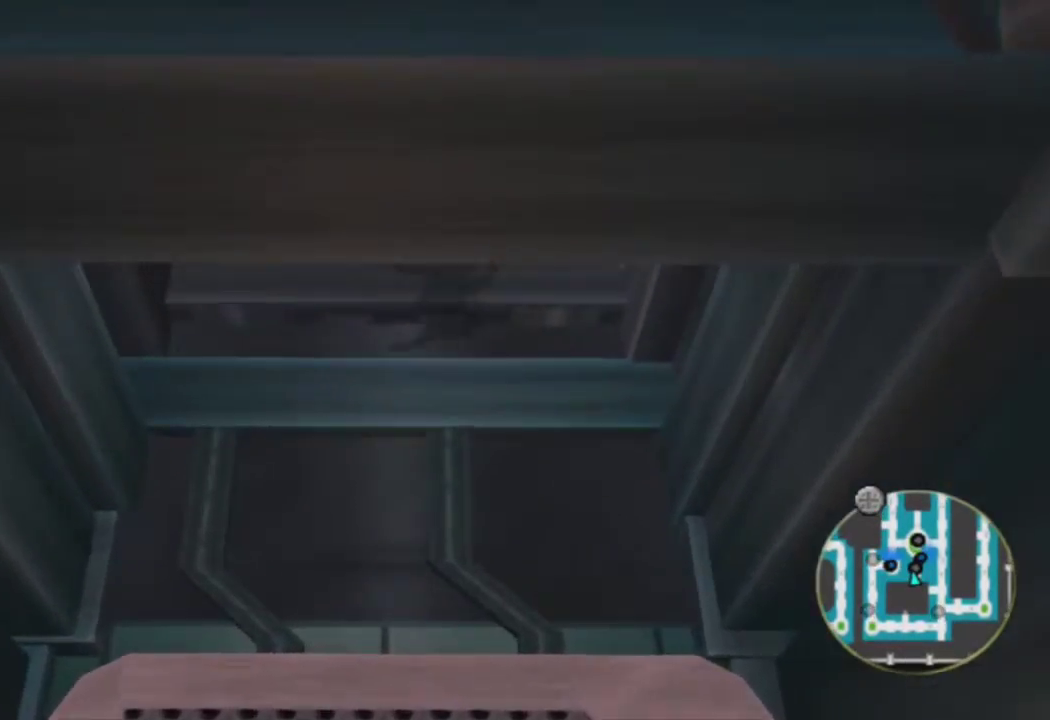
{"buttons": ["L1"], "left_stick": "up", "right_stick": "right", "events": [[183, "right_stick", "right"], [467, "L1", "down"]]}
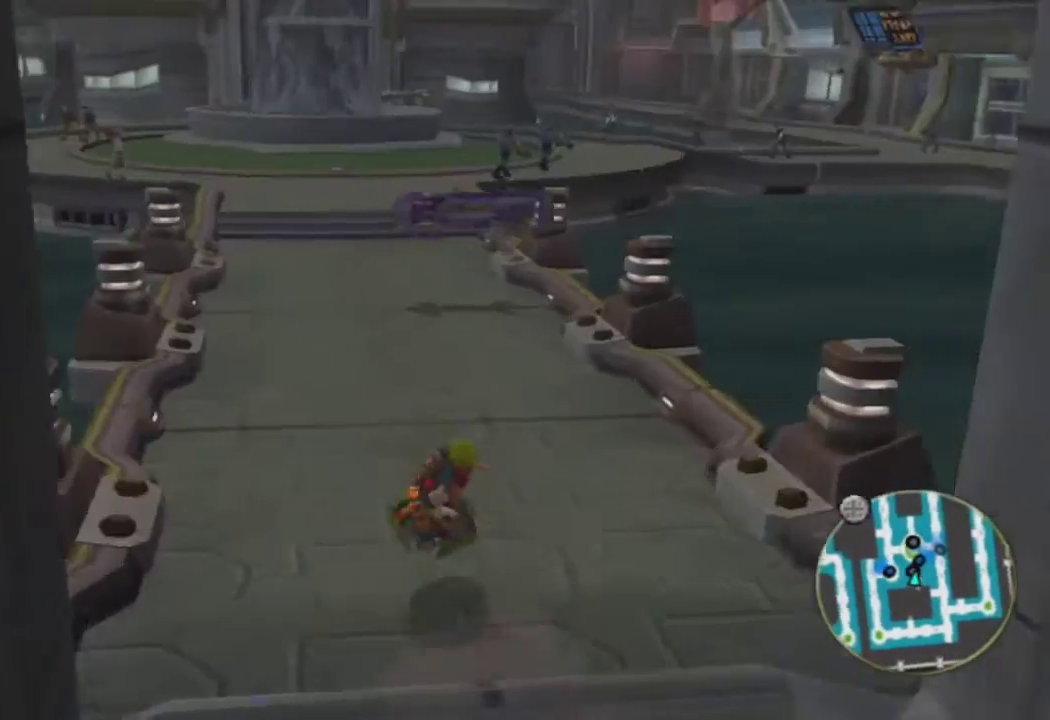
{"buttons": ["L1"], "left_stick": "up-right", "right_stick": "right", "events": [[133, "left_stick", "up-right"]]}
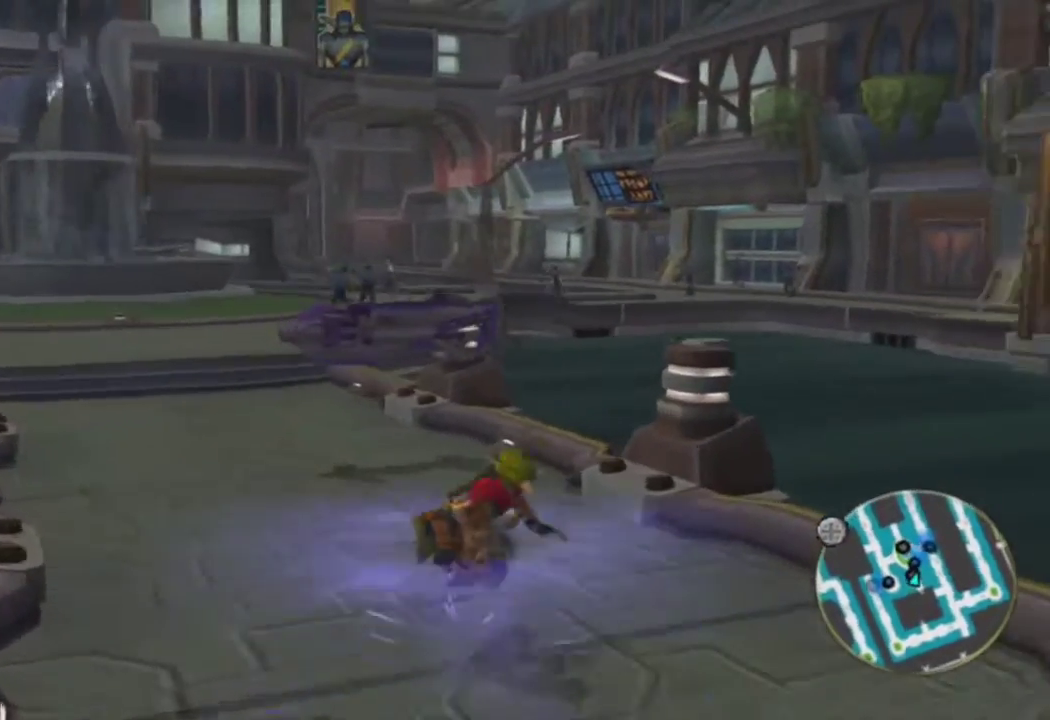
{"buttons": ["R1"], "left_stick": "right", "right_stick": "right", "events": [[50, "CROSS", "down"], [67, "left_stick", "right"], [167, "L1", "up"], [217, "CROSS", "up"], [317, "R1", "down"]]}
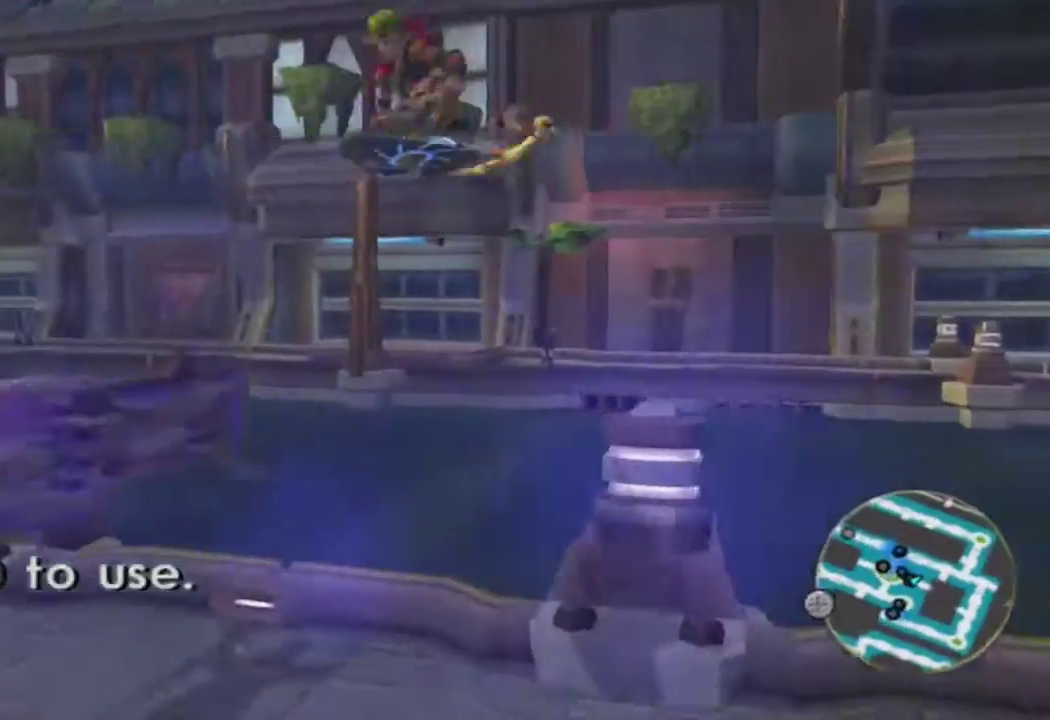
{"buttons": [], "left_stick": "up-right", "right_stick": "right", "events": [[67, "left_stick", "up-right"], [300, "R1", "up"]]}
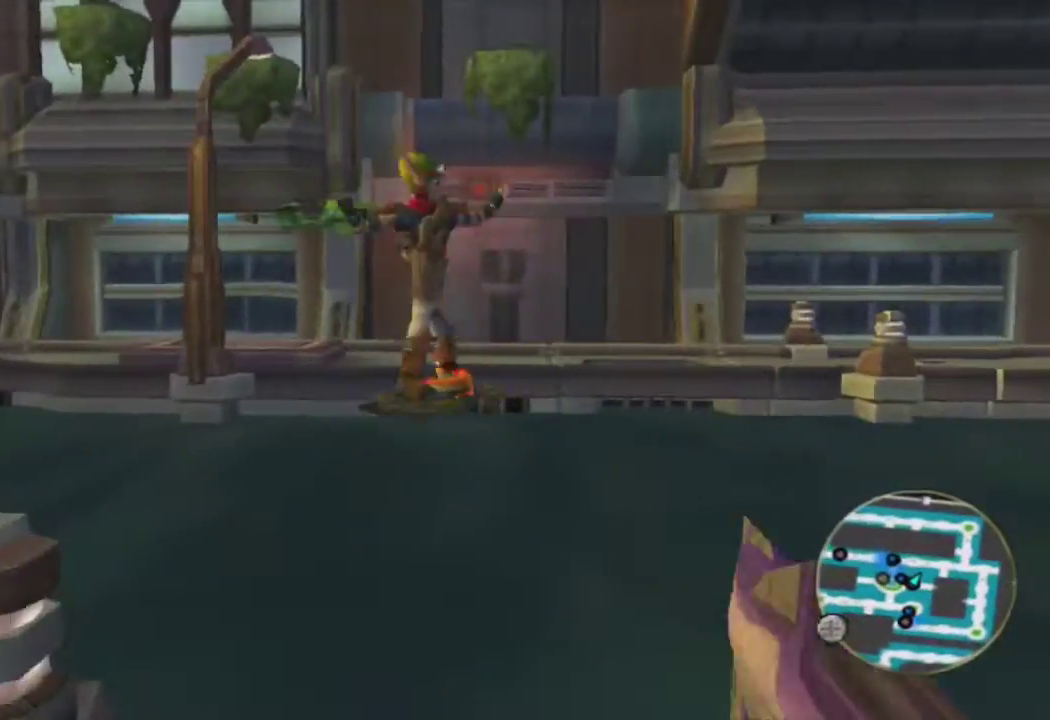
{"buttons": [], "left_stick": "up-right", "right_stick": "right", "events": [[300, "CROSS", "down"], [450, "CROSS", "up"]]}
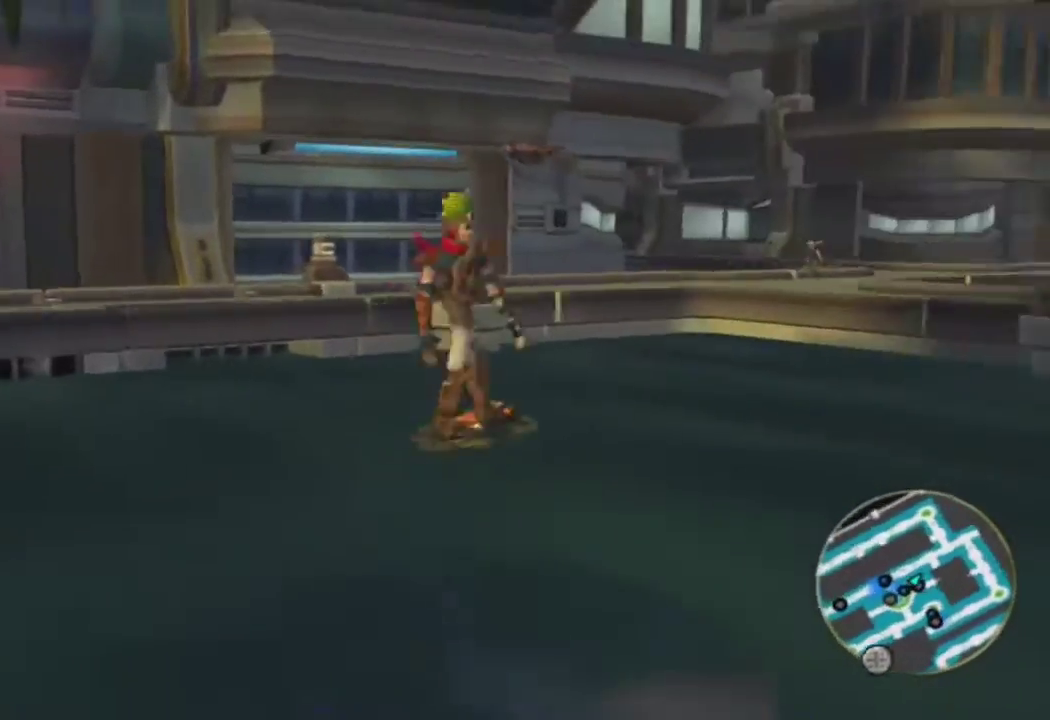
{"buttons": [], "left_stick": "up", "right_stick": "center", "events": [[217, "left_stick", "up"], [283, "right_stick", "center"]]}
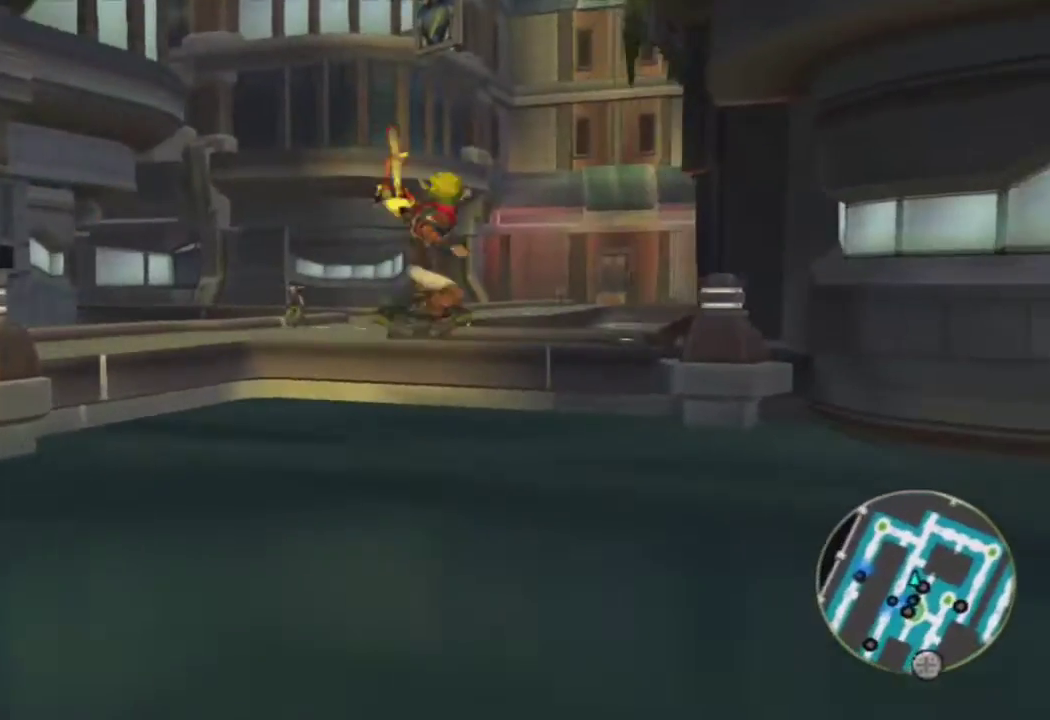
{"buttons": ["R1"], "left_stick": "up-left", "right_stick": "center", "events": [[17, "L1", "down"], [333, "CROSS", "down"], [333, "left_stick", "up-left"], [383, "R1", "down"], [417, "L1", "up"], [450, "CROSS", "up"]]}
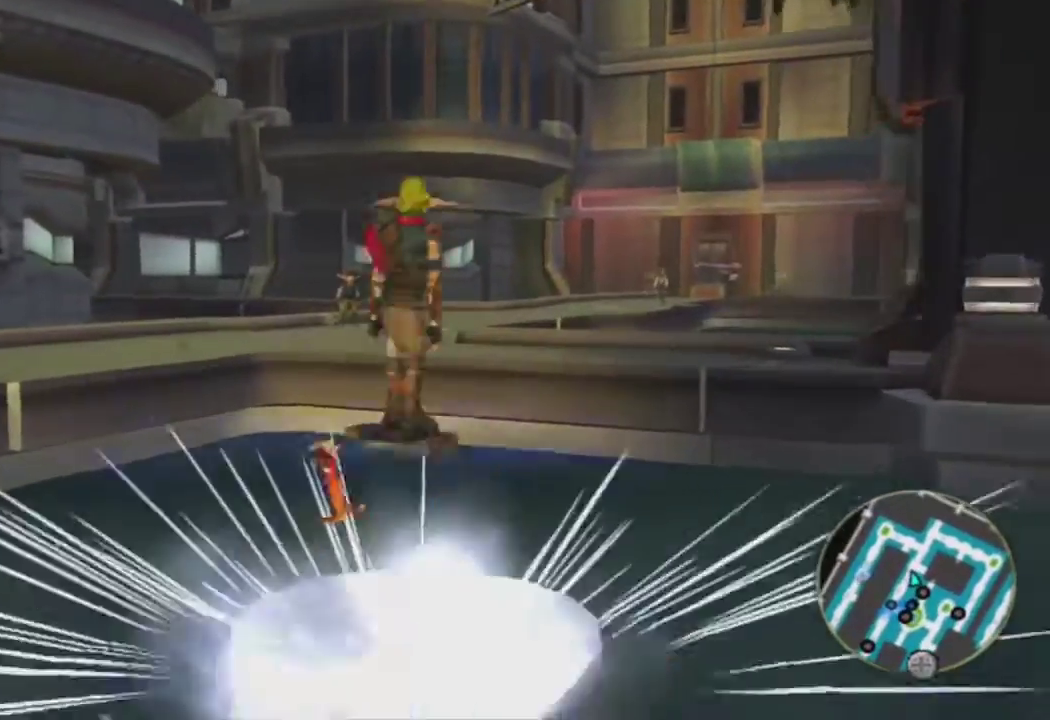
{"buttons": [], "left_stick": "up", "right_stick": "right", "events": [[17, "left_stick", "center"], [233, "left_stick", "up"], [283, "R1", "up"], [467, "right_stick", "right"]]}
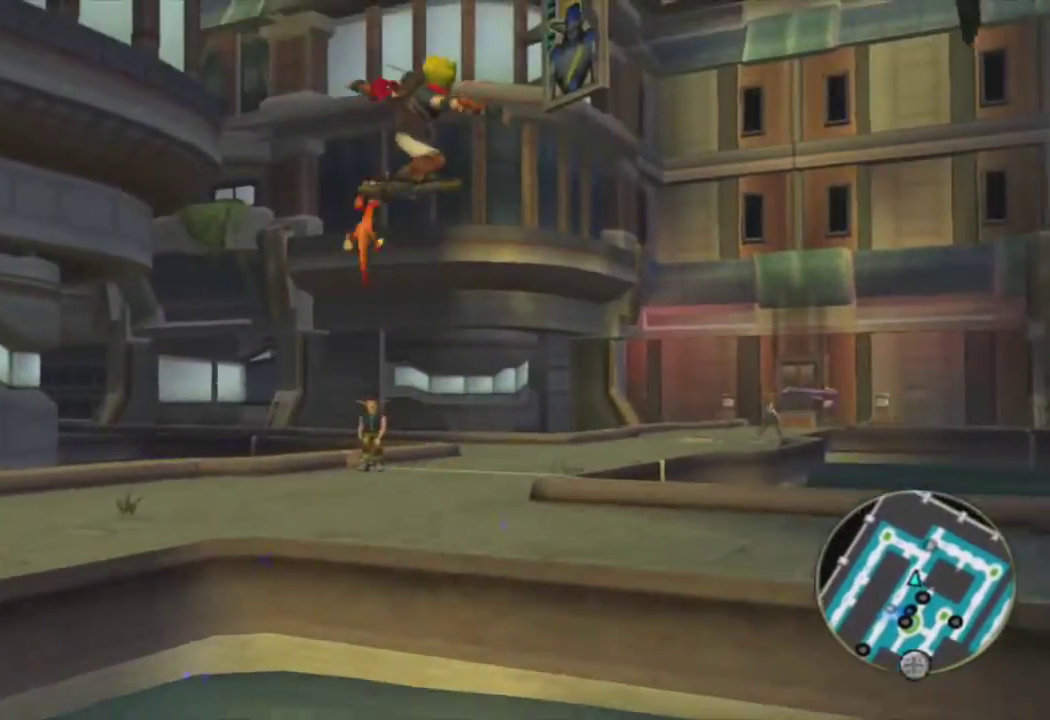
{"buttons": ["CROSS"], "left_stick": "right", "right_stick": "down-right", "events": [[33, "right_stick", "down-right"], [150, "left_stick", "up-right"], [300, "left_stick", "right"], [467, "CROSS", "down"]]}
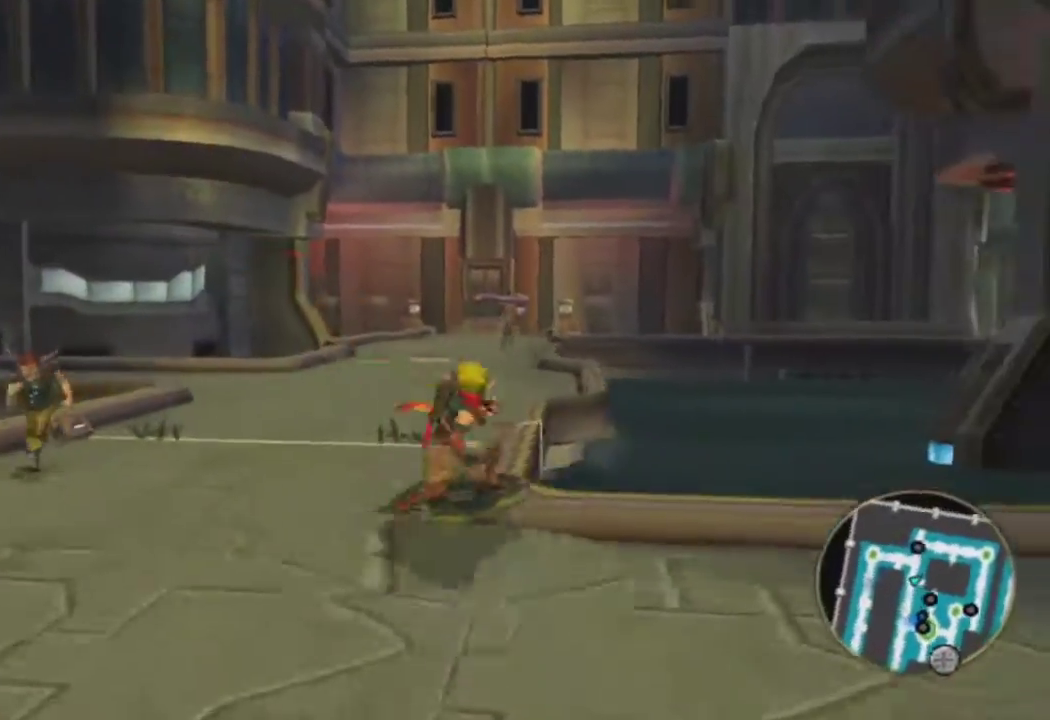
{"buttons": ["R1"], "left_stick": "up", "right_stick": "center", "events": [[83, "CROSS", "up"], [133, "R1", "down"], [150, "left_stick", "up-right"], [150, "right_stick", "center"], [283, "left_stick", "up"]]}
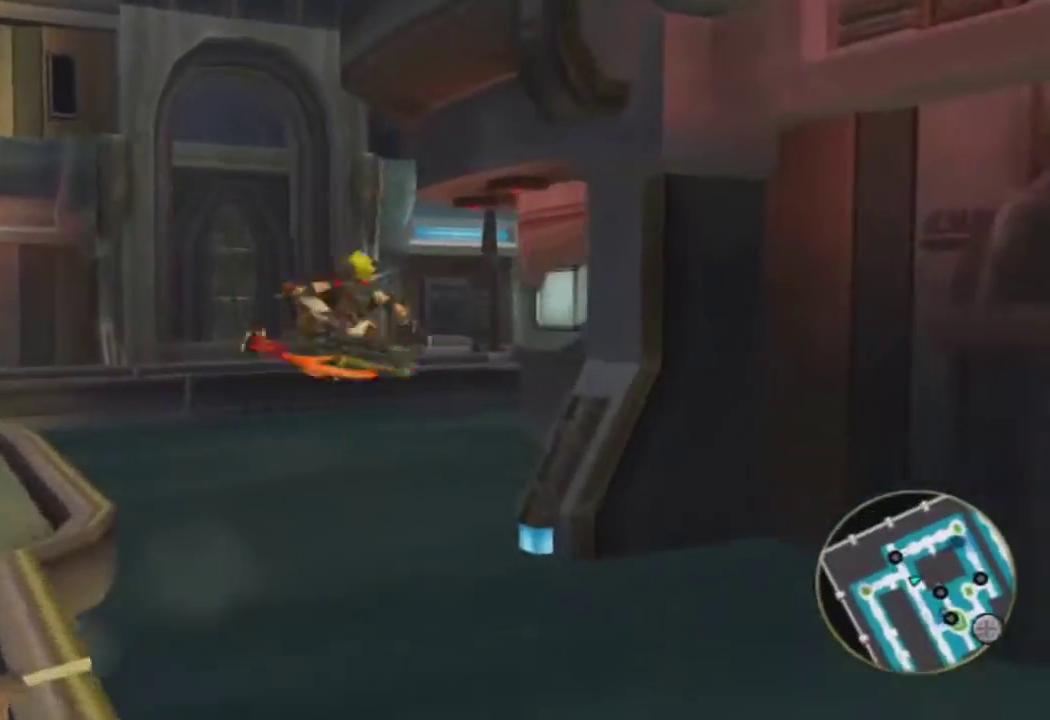
{"buttons": ["CROSS", "R1"], "left_stick": "up-right", "right_stick": "center", "events": [[17, "R1", "up"], [133, "right_stick", "right"], [383, "left_stick", "up-right"], [433, "CROSS", "down"], [450, "right_stick", "center"], [467, "R1", "down"]]}
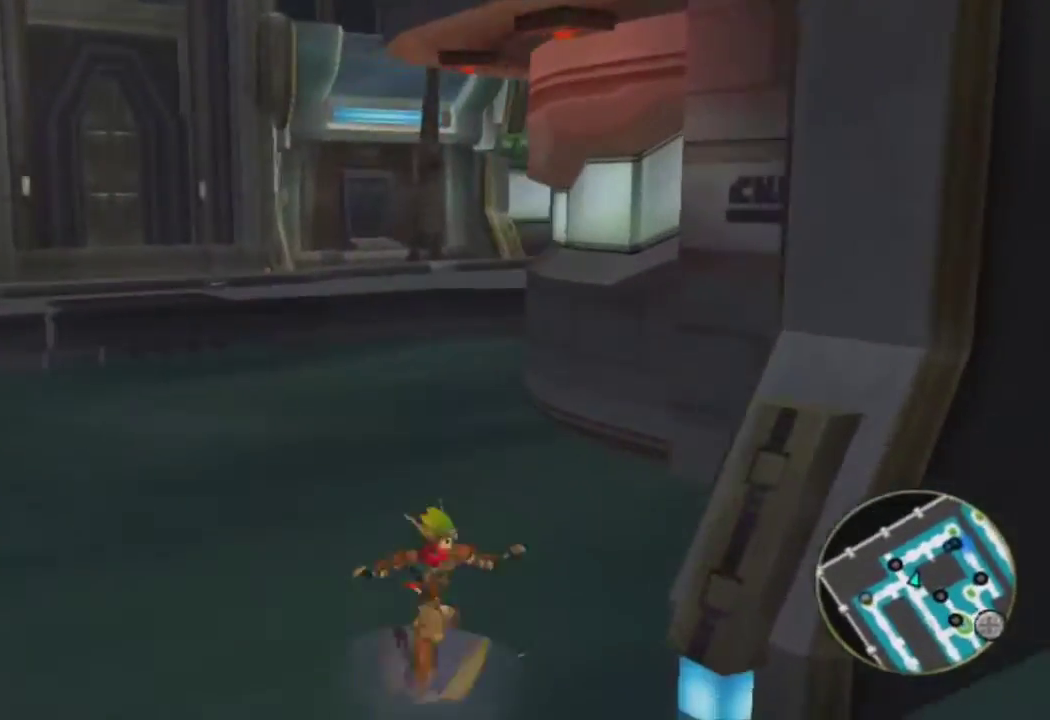
{"buttons": [], "left_stick": "up", "right_stick": "right", "events": [[83, "CROSS", "up"], [83, "left_stick", "up"], [300, "right_stick", "right"], [350, "R1", "up"]]}
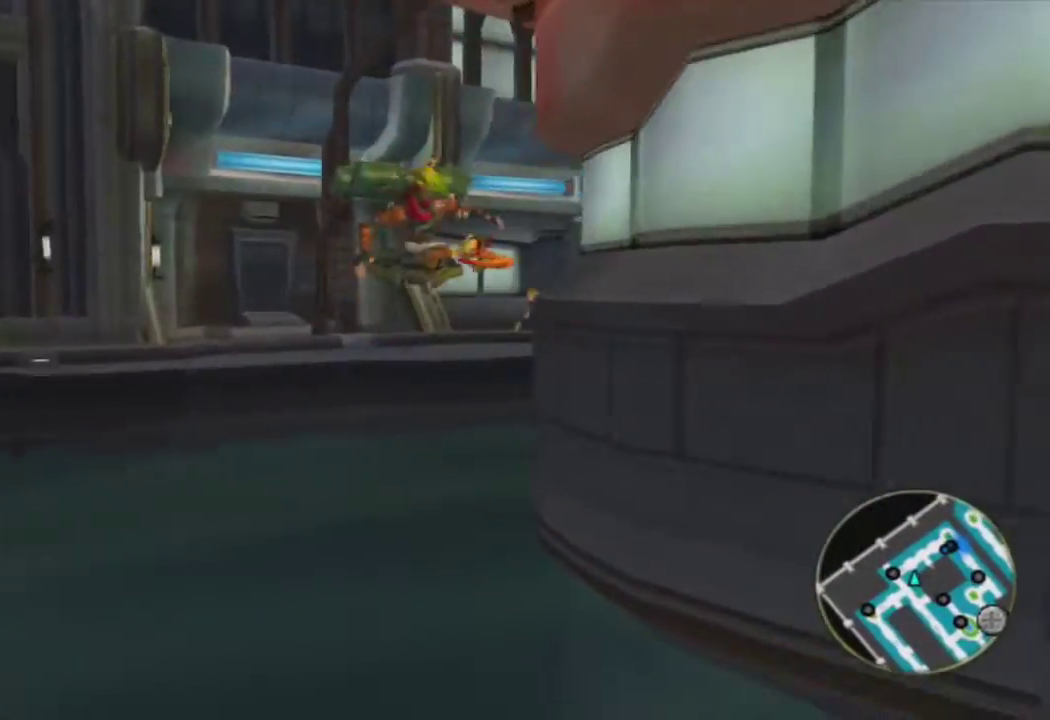
{"buttons": ["CROSS", "L1"], "left_stick": "up-right", "right_stick": "right", "events": [[150, "left_stick", "up-right"], [267, "L1", "down"], [450, "CROSS", "down"]]}
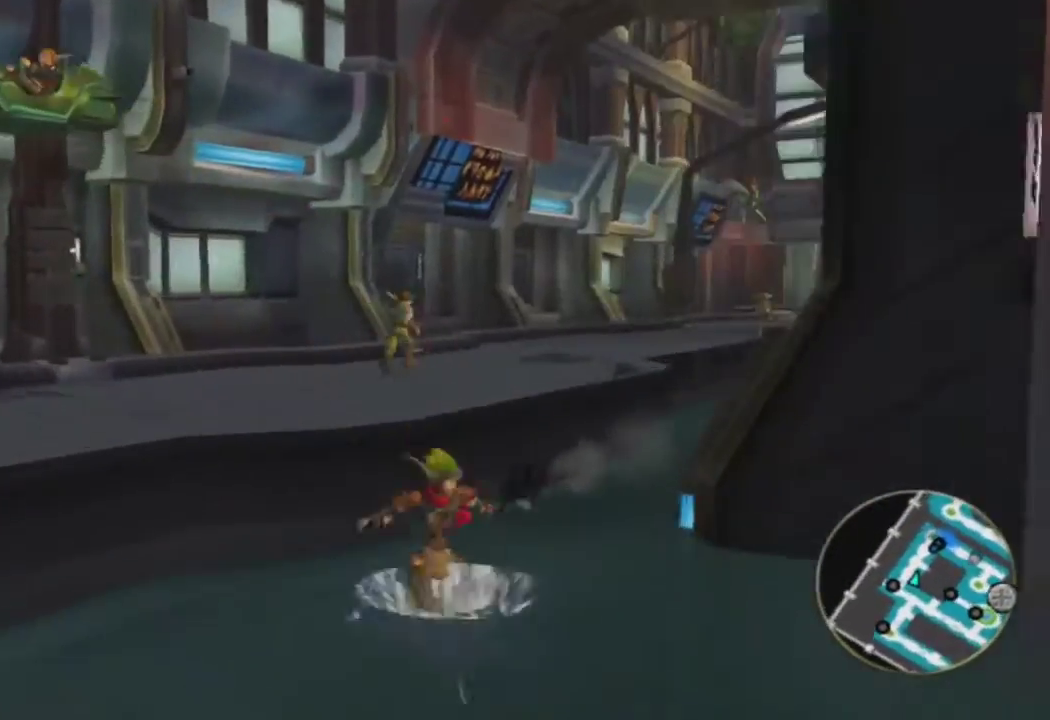
{"buttons": [], "left_stick": "up-left", "right_stick": "down-left", "events": [[50, "right_stick", "down-right"], [83, "left_stick", "up"], [100, "CROSS", "up"], [150, "L1", "up"], [167, "right_stick", "down"], [183, "left_stick", "up-left"], [483, "right_stick", "down-left"]]}
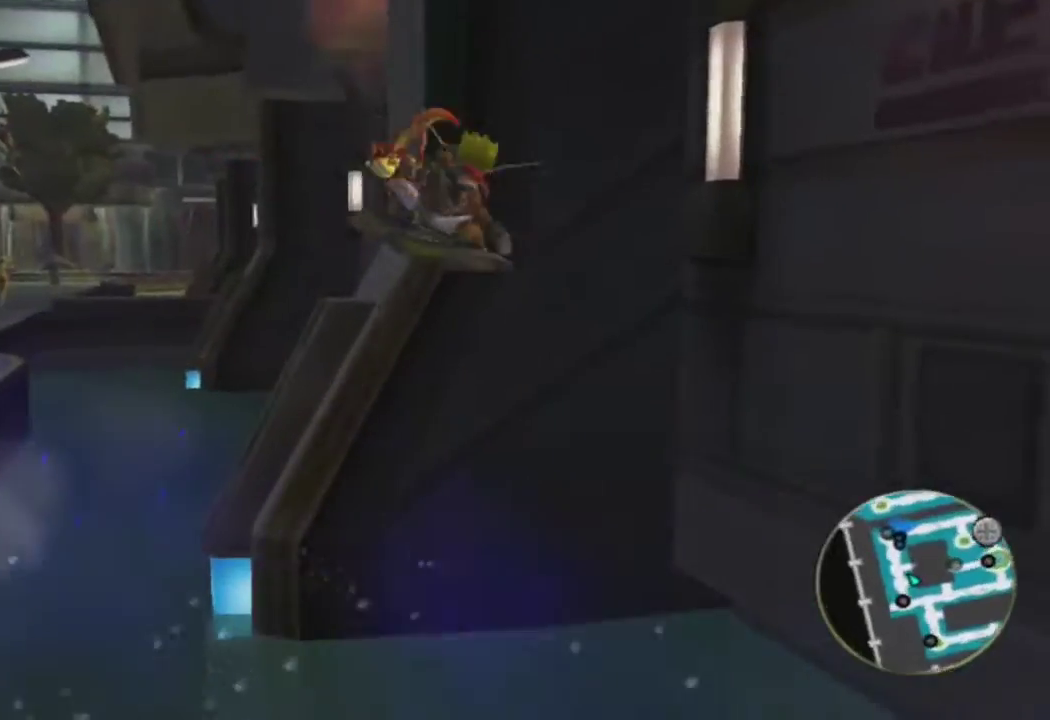
{"buttons": [], "left_stick": "left", "right_stick": "left", "events": [[150, "right_stick", "center"], [267, "right_stick", "left"], [283, "left_stick", "left"]]}
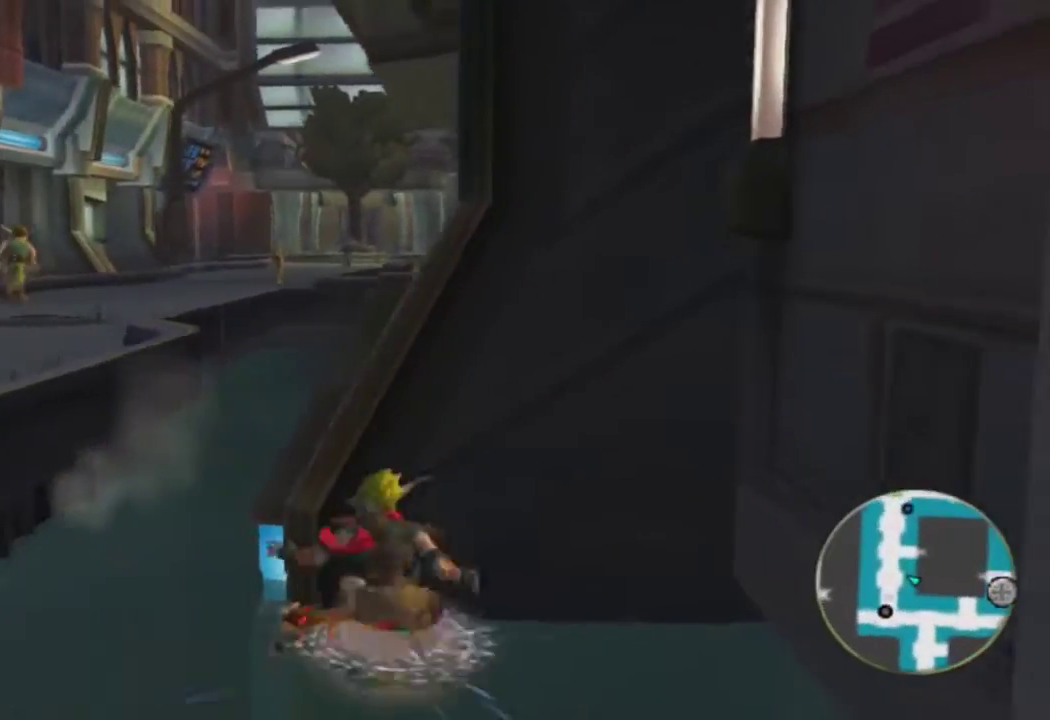
{"buttons": ["L1"], "left_stick": "up-right", "right_stick": "center", "events": [[17, "left_stick", "up-left"], [117, "L1", "down"], [133, "right_stick", "center"], [267, "left_stick", "up"], [450, "left_stick", "up-right"]]}
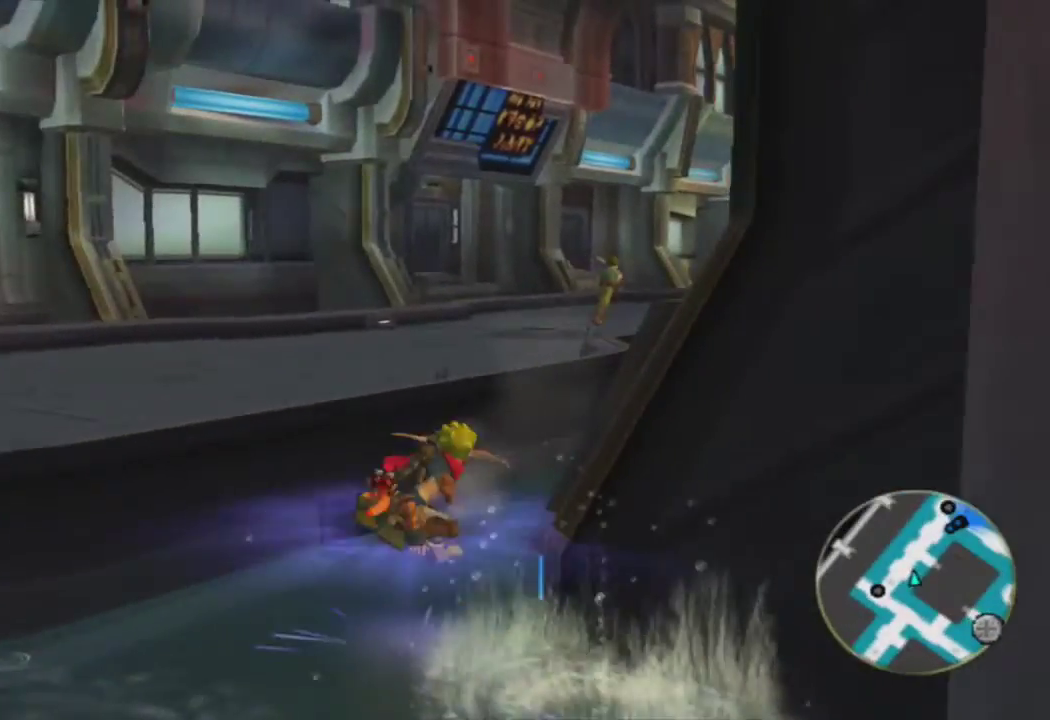
{"buttons": ["R1"], "left_stick": "up-right", "right_stick": "right", "events": [[33, "CROSS", "down"], [117, "R1", "down"], [133, "L1", "up"], [167, "CROSS", "up"], [350, "right_stick", "down-right"], [400, "right_stick", "right"]]}
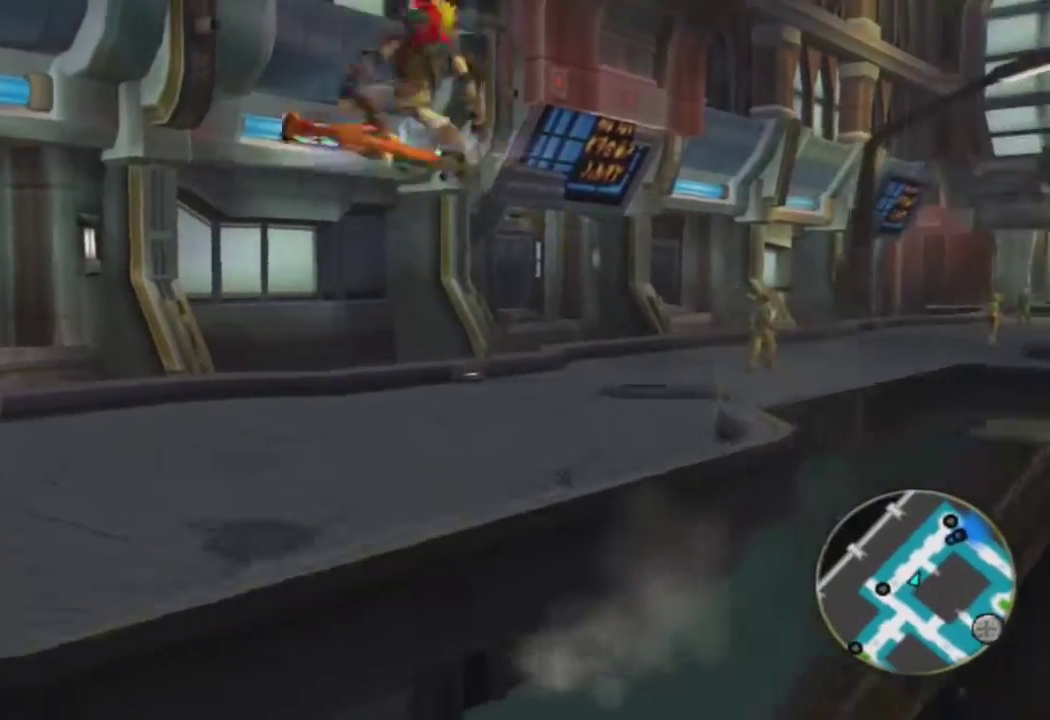
{"buttons": [], "left_stick": "up-right", "right_stick": "right", "events": [[33, "R1", "up"]]}
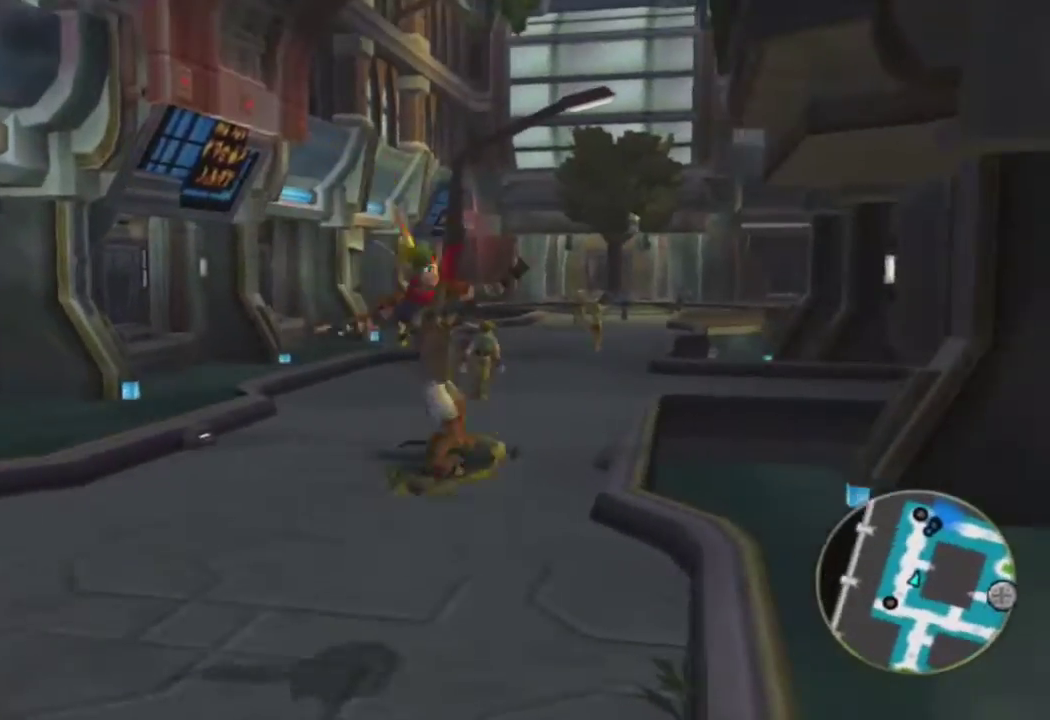
{"buttons": ["R1"], "left_stick": "up", "right_stick": "center", "events": [[83, "CROSS", "down"], [83, "right_stick", "center"], [133, "R1", "down"], [250, "CROSS", "up"], [333, "left_stick", "up"]]}
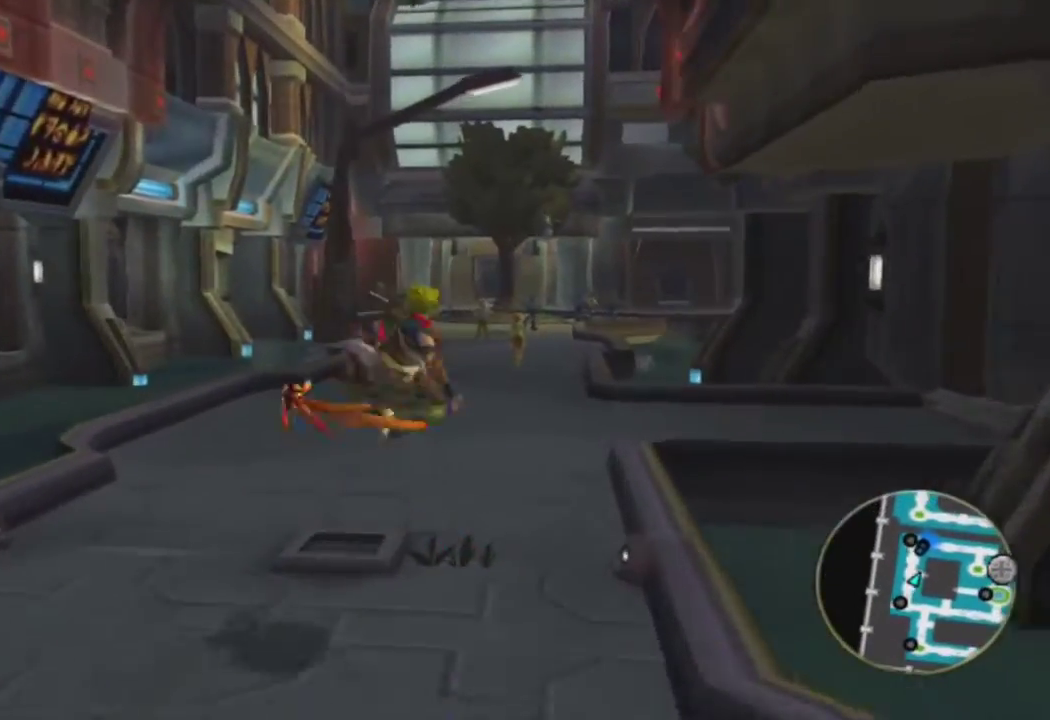
{"buttons": ["R1"], "left_stick": "up-right", "right_stick": "center", "events": [[50, "R1", "up"], [400, "left_stick", "up-right"], [417, "CROSS", "down"], [450, "R1", "down"], [500, "CROSS", "up"]]}
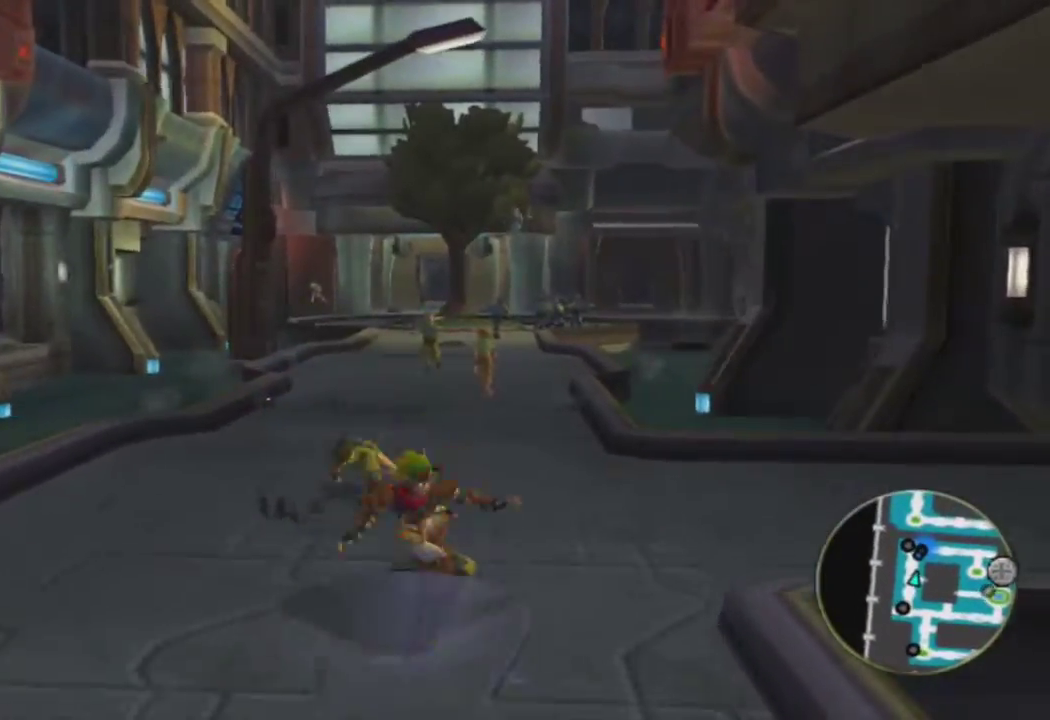
{"buttons": [], "left_stick": "up", "right_stick": "center", "events": [[67, "left_stick", "center"], [233, "left_stick", "up-left"], [300, "R1", "up"], [483, "left_stick", "up"]]}
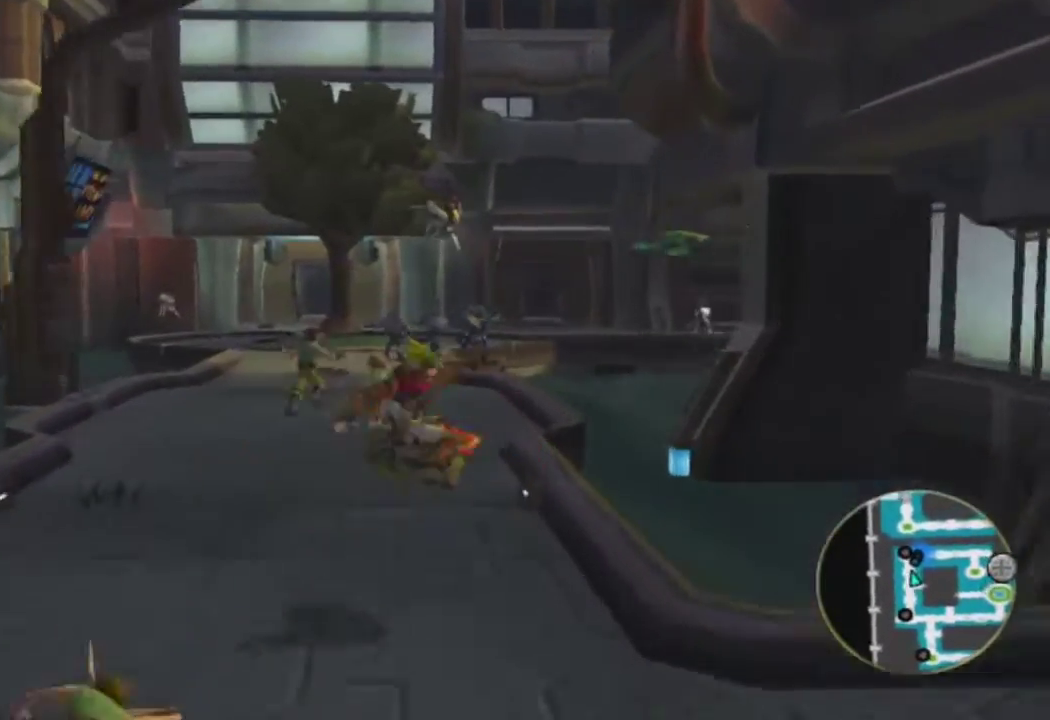
{"buttons": ["CROSS", "L1"], "left_stick": "up", "right_stick": "center", "events": [[117, "L1", "down"], [450, "CROSS", "down"]]}
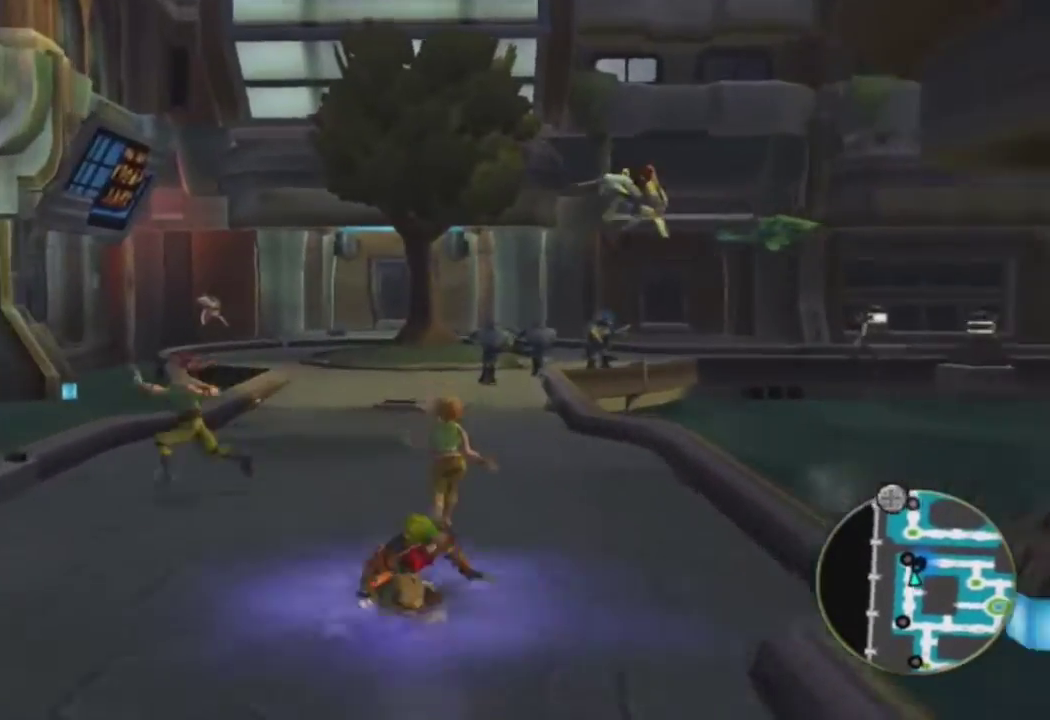
{"buttons": ["L1"], "left_stick": "up", "right_stick": "center", "events": [[100, "CROSS", "up"], [100, "L1", "up"], [117, "left_stick", "center"], [233, "L1", "down"], [267, "left_stick", "right"], [433, "left_stick", "up"]]}
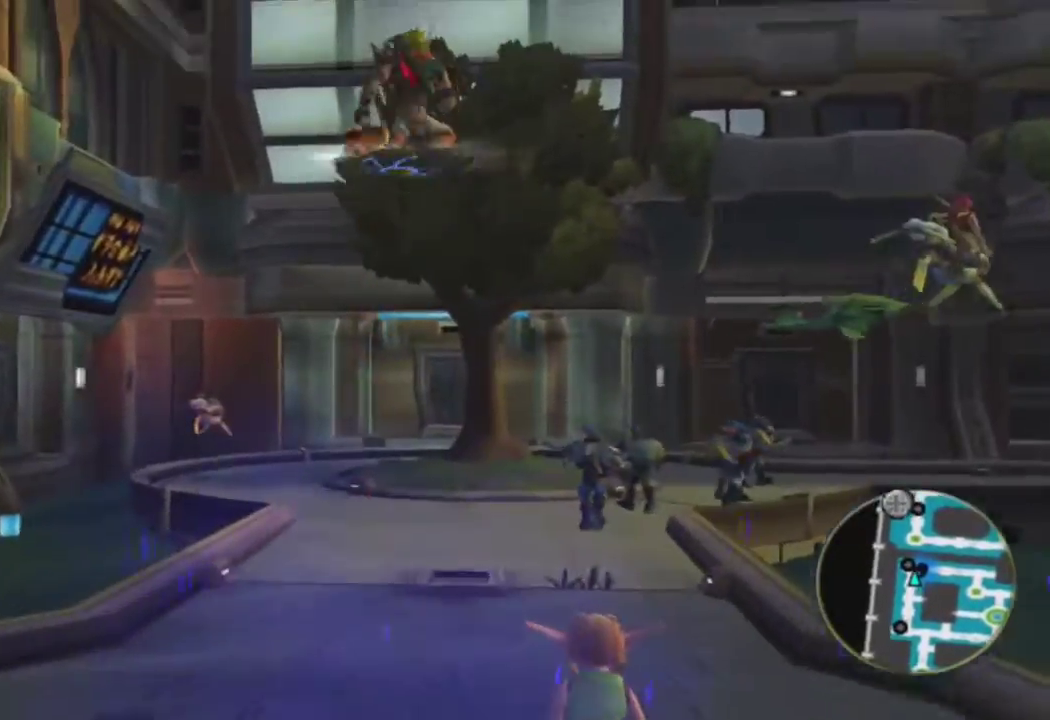
{"buttons": [], "left_stick": "up", "right_stick": "center", "events": [[33, "L1", "up"], [83, "L1", "down"], [183, "L1", "up"], [250, "L1", "down"], [333, "L1", "up"], [417, "L1", "down"], [483, "L1", "up"]]}
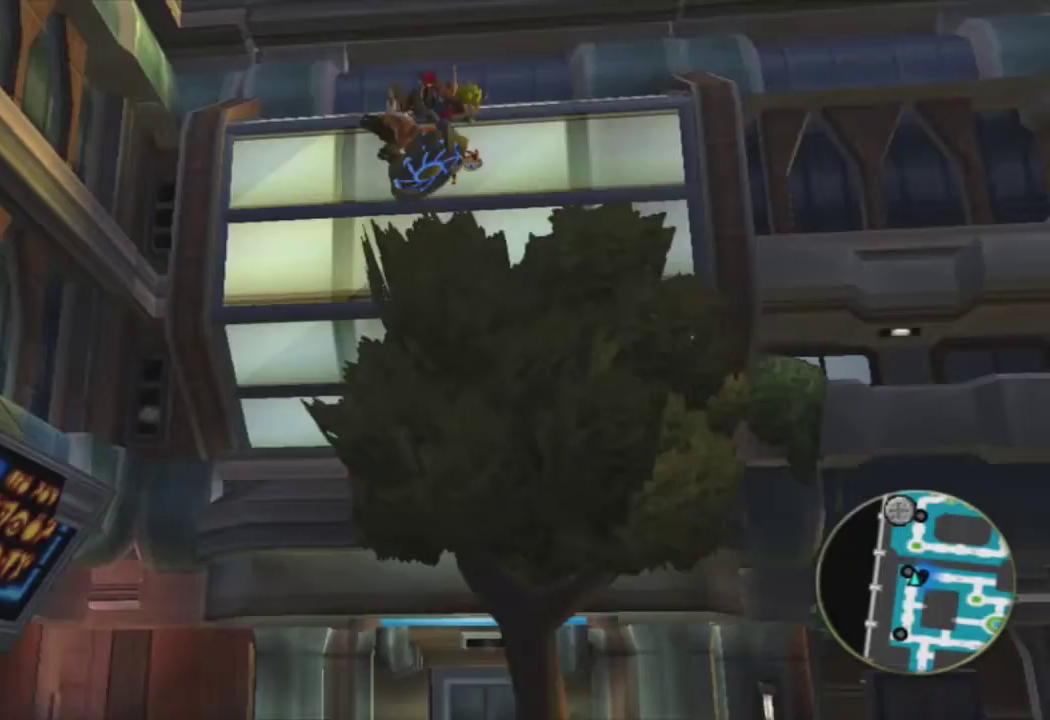
{"buttons": ["L1"], "left_stick": "up", "right_stick": "center", "events": [[67, "L1", "down"], [167, "L1", "up"], [233, "L1", "down"], [333, "L1", "up"], [417, "L1", "down"]]}